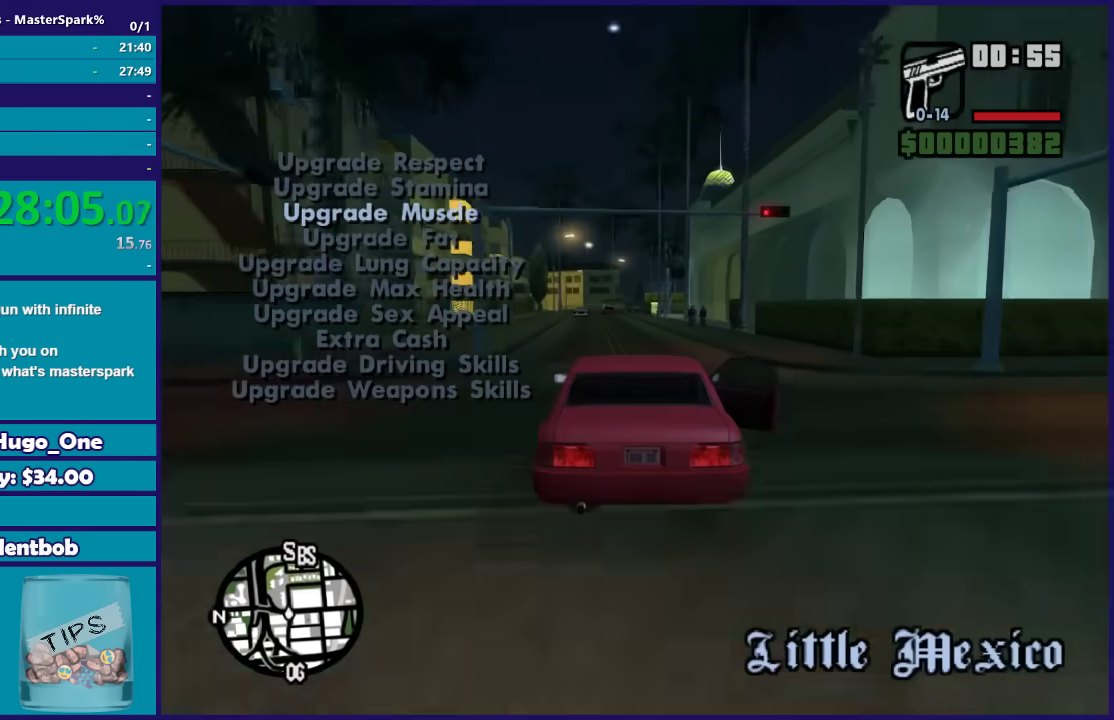
Gameplay with a controller (Xbox layout); each line is a JSON object with the inputs held at the frame after it. "events" lists button and stick changes between this image and that frame as [ms after this image, input, new state], when the widget could be followed in between.
{"buttons": ["R2"], "left_stick": "center", "right_stick": "down-left", "events": [[100, "left_stick", "left"], [233, "left_stick", "center"], [267, "right_stick", "down-left"]]}
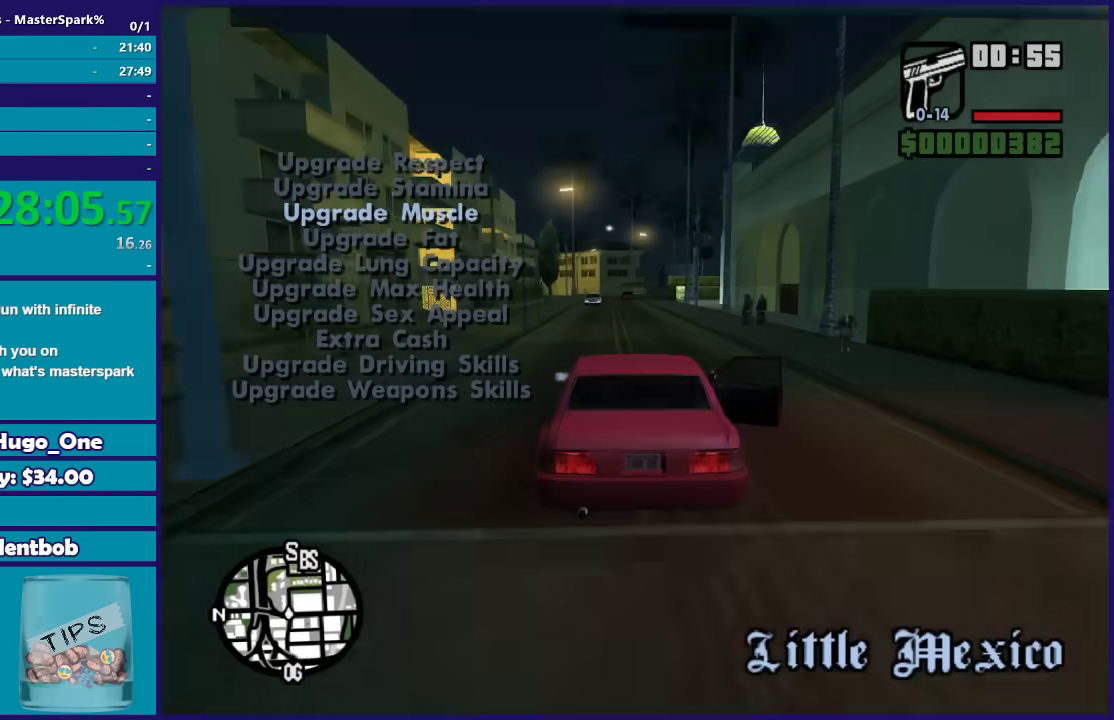
{"buttons": ["R2"], "left_stick": "center", "right_stick": "down-left", "events": [[34, "left_stick", "down-right"], [134, "left_stick", "center"]]}
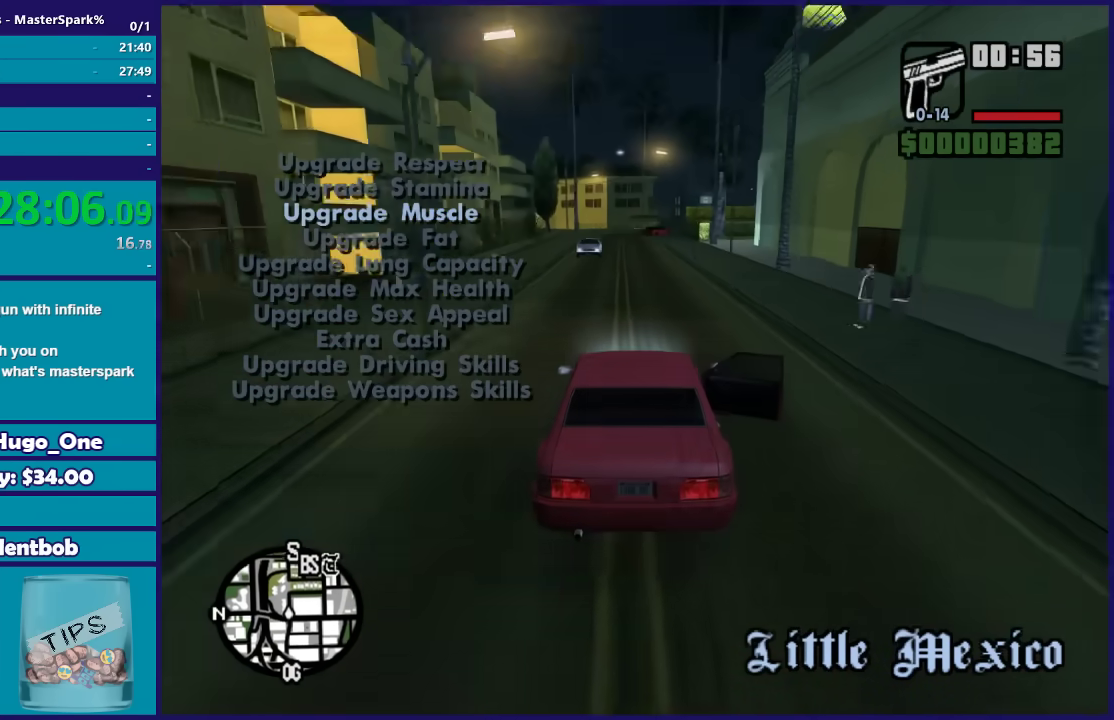
{"buttons": ["R2"], "left_stick": "center", "right_stick": "down-left", "events": []}
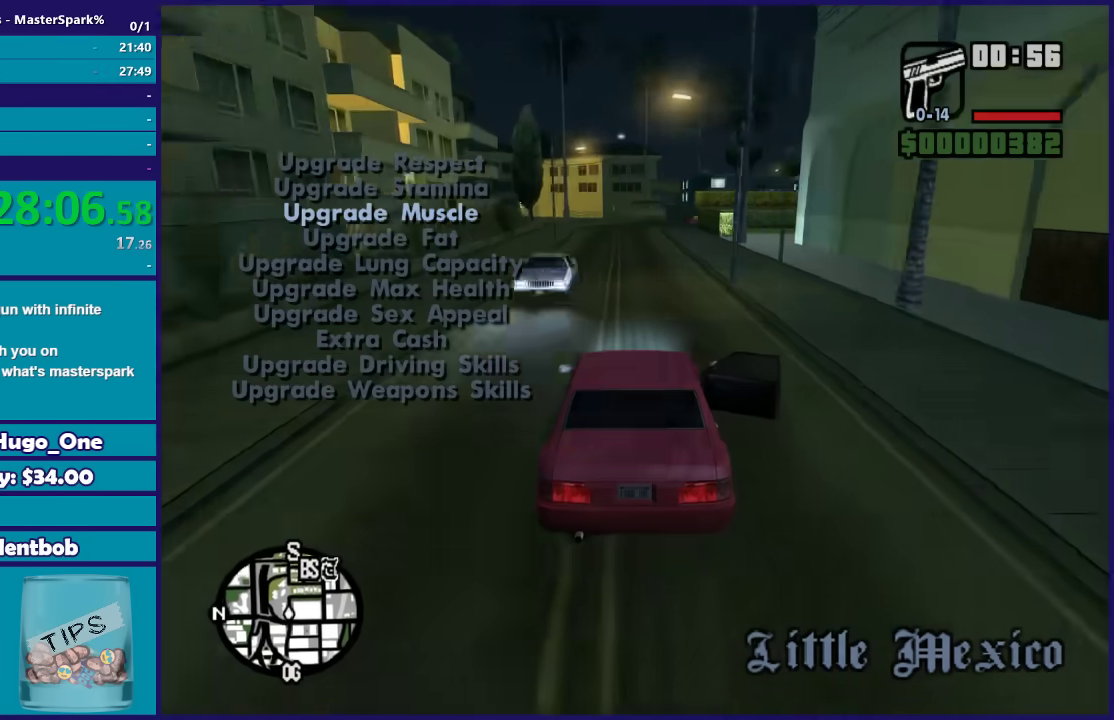
{"buttons": ["R2"], "left_stick": "center", "right_stick": "down-left", "events": [[201, "left_stick", "down-right"], [334, "left_stick", "center"]]}
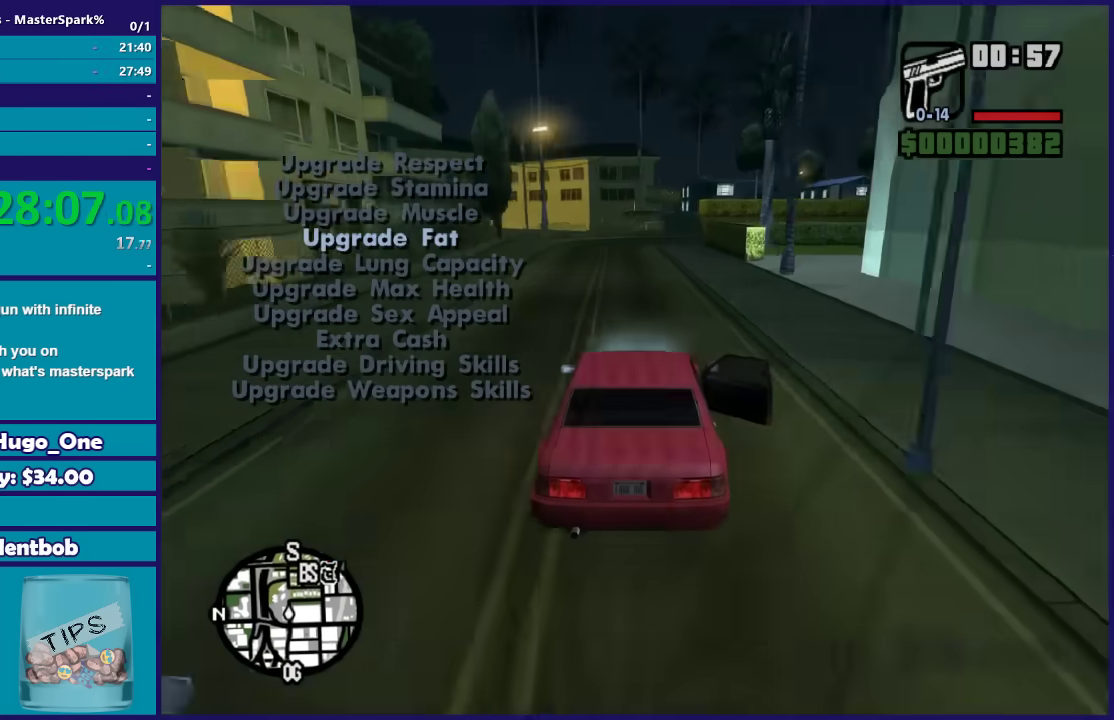
{"buttons": ["R2"], "left_stick": "center", "right_stick": "down-left", "events": [[33, "left_stick", "down-right"], [167, "left_stick", "center"], [300, "left_stick", "down-right"], [434, "left_stick", "center"]]}
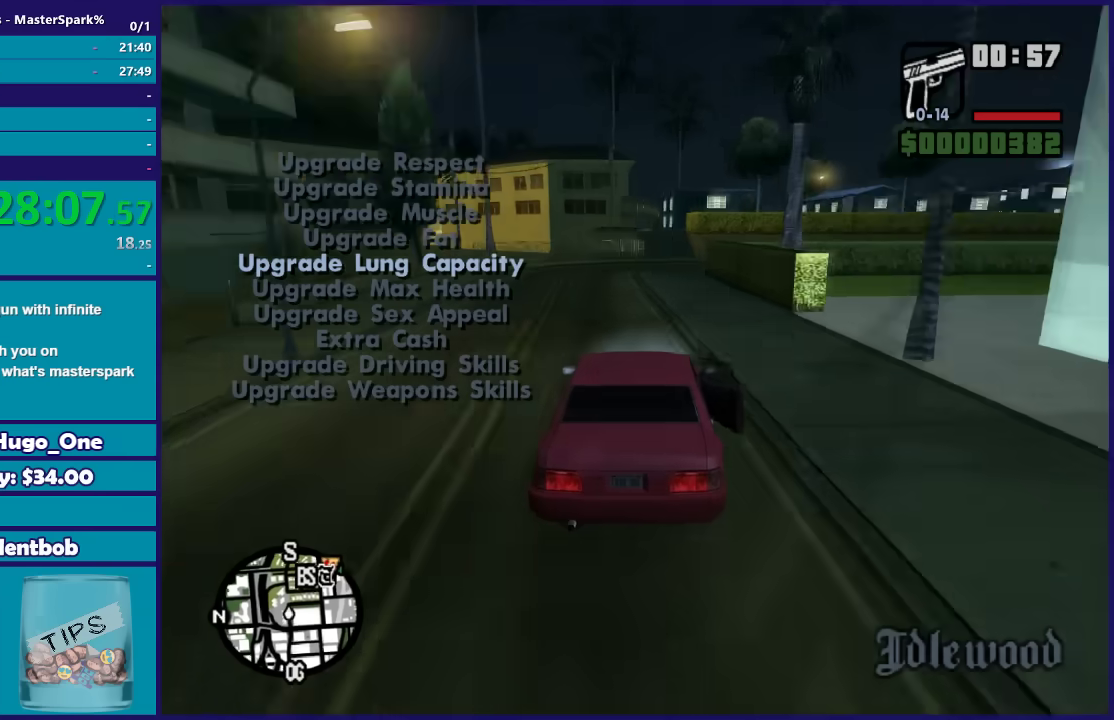
{"buttons": [], "left_stick": "center", "right_stick": "down-left", "events": [[100, "left_stick", "down-right"], [201, "R2", "up"], [201, "left_stick", "center"]]}
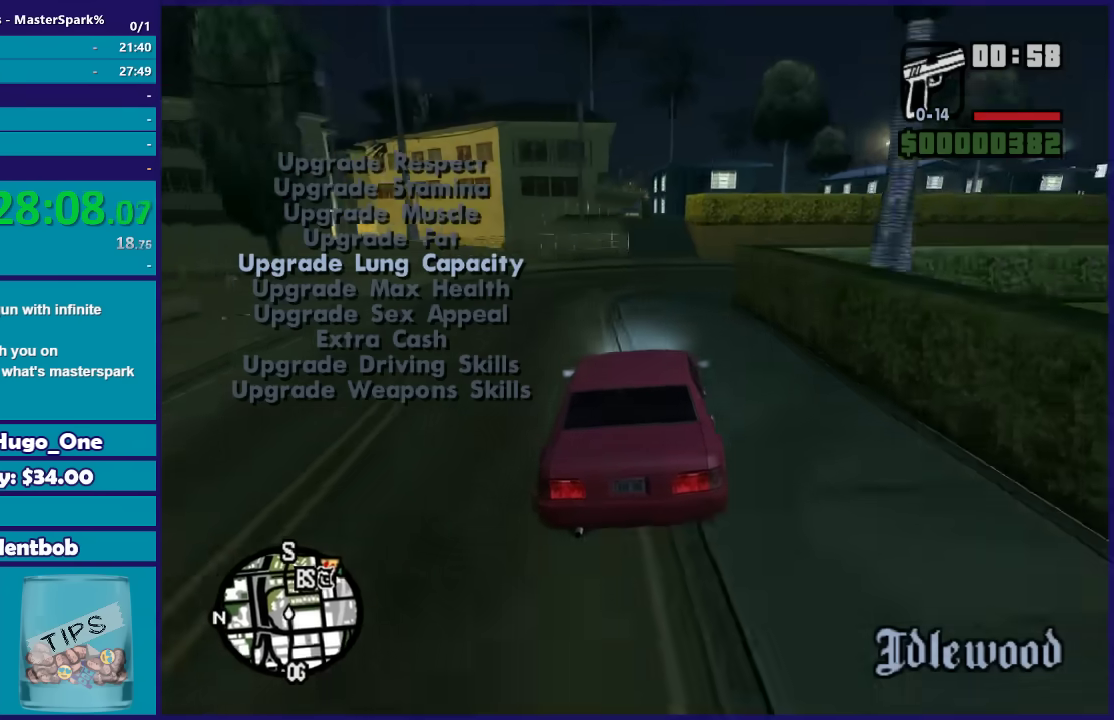
{"buttons": [], "left_stick": "center", "right_stick": "down-left", "events": [[167, "L2", "down"], [167, "left_stick", "down-right"], [267, "L2", "up"], [300, "left_stick", "down"], [400, "L2", "down"], [400, "left_stick", "down-right"], [500, "L2", "up"], [500, "left_stick", "center"]]}
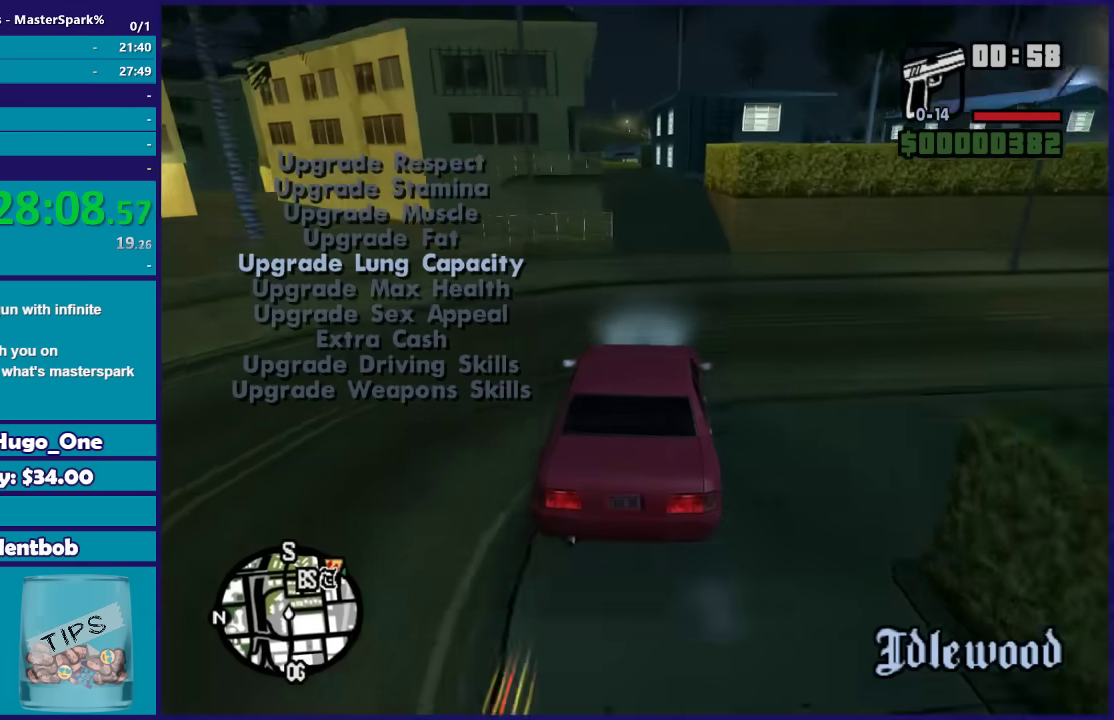
{"buttons": [], "left_stick": "center", "right_stick": "down-left", "events": [[100, "L2", "down"], [234, "L2", "up"], [334, "L2", "down"], [467, "L2", "up"]]}
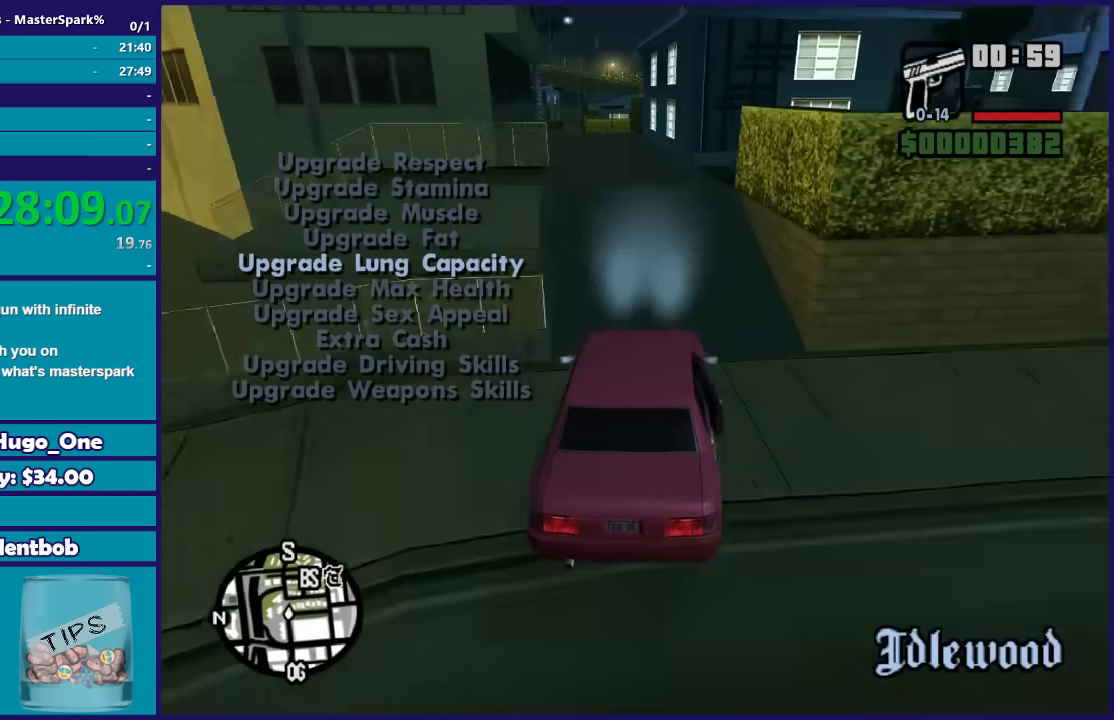
{"buttons": [], "left_stick": "center", "right_stick": "down-left", "events": [[33, "L2", "down"], [33, "left_stick", "left"], [167, "L2", "up"], [233, "left_stick", "center"]]}
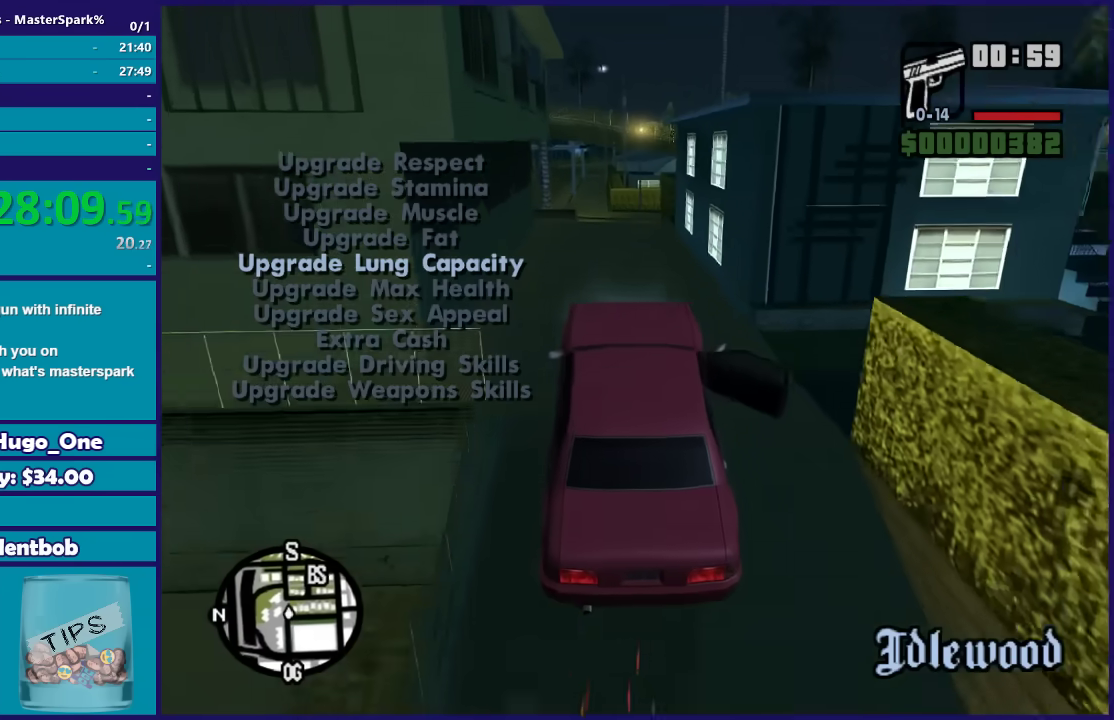
{"buttons": ["R2"], "left_stick": "left", "right_stick": "down-left", "events": [[34, "R2", "down"], [501, "left_stick", "left"]]}
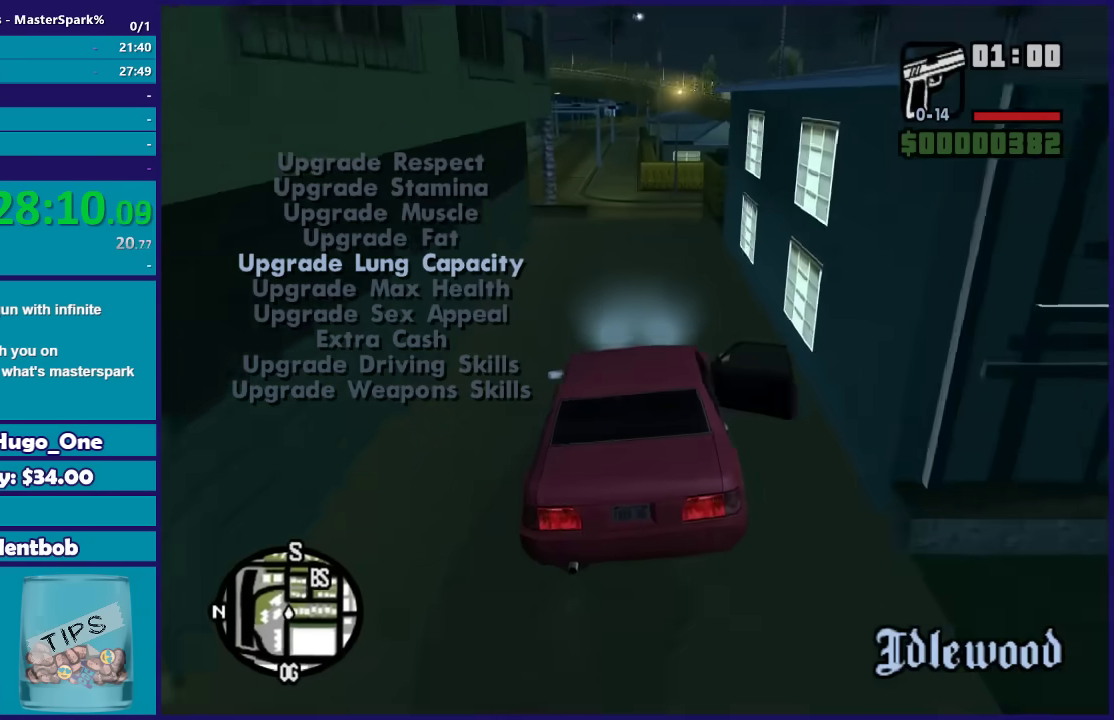
{"buttons": ["R2"], "left_stick": "center", "right_stick": "down-left", "events": [[167, "left_stick", "down-right"], [300, "left_stick", "center"]]}
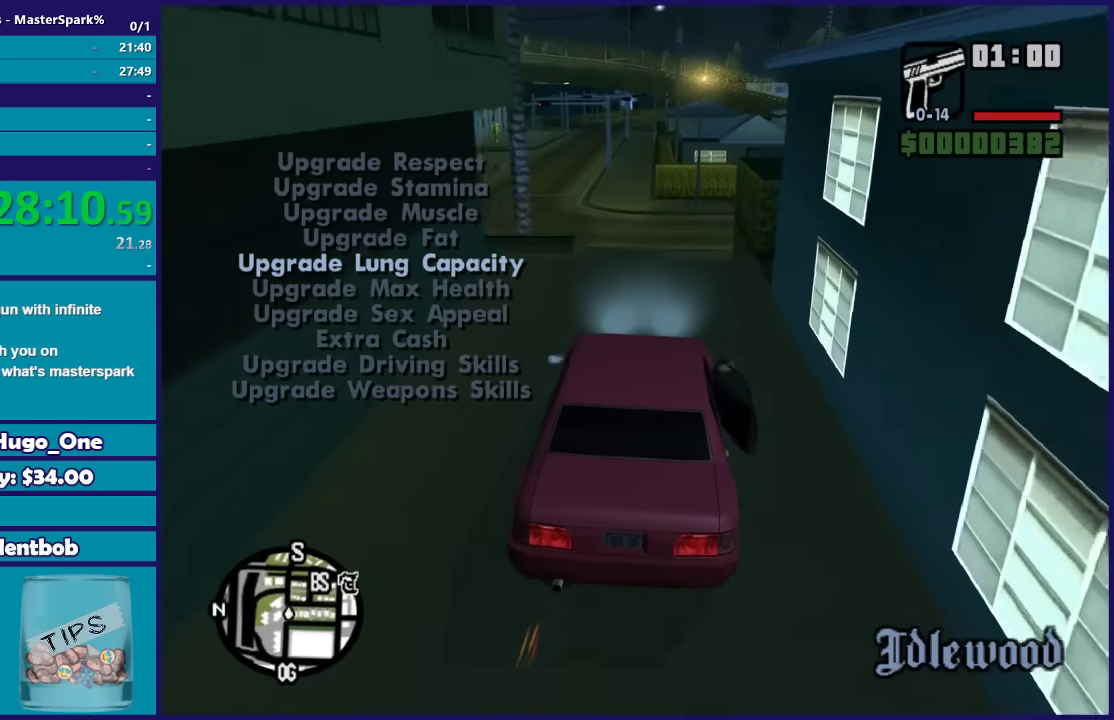
{"buttons": ["R2"], "left_stick": "center", "right_stick": "down-left", "events": [[100, "left_stick", "left"], [234, "left_stick", "center"]]}
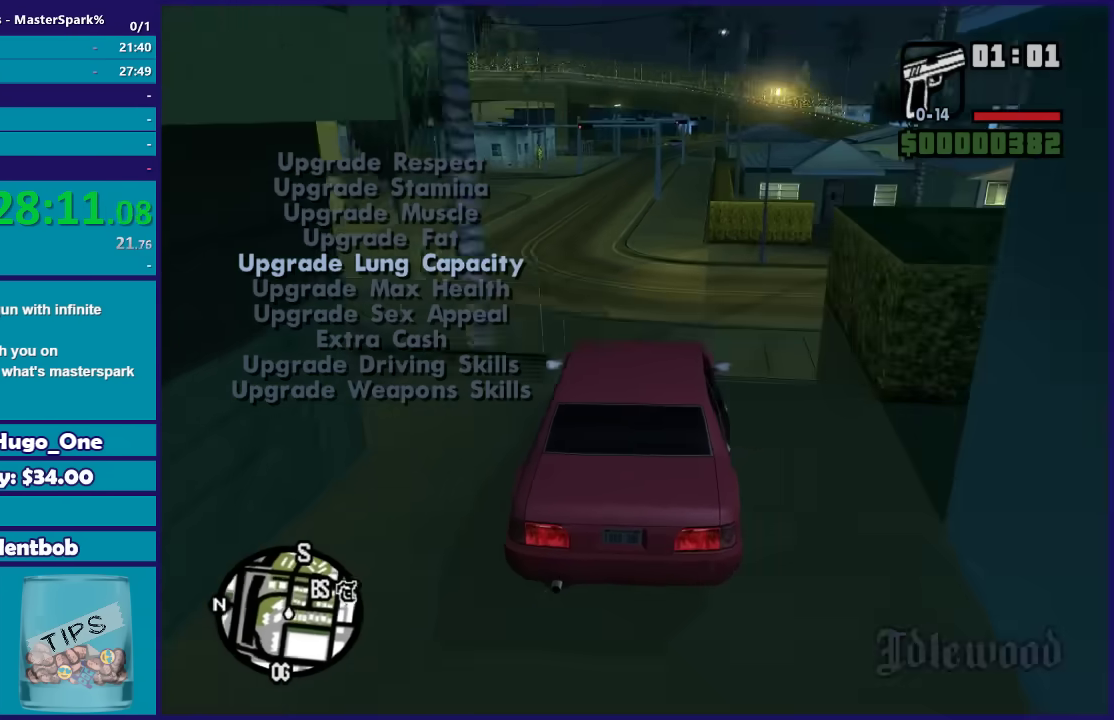
{"buttons": ["R2"], "left_stick": "center", "right_stick": "down-left", "events": [[100, "left_stick", "down-right"], [300, "left_stick", "center"]]}
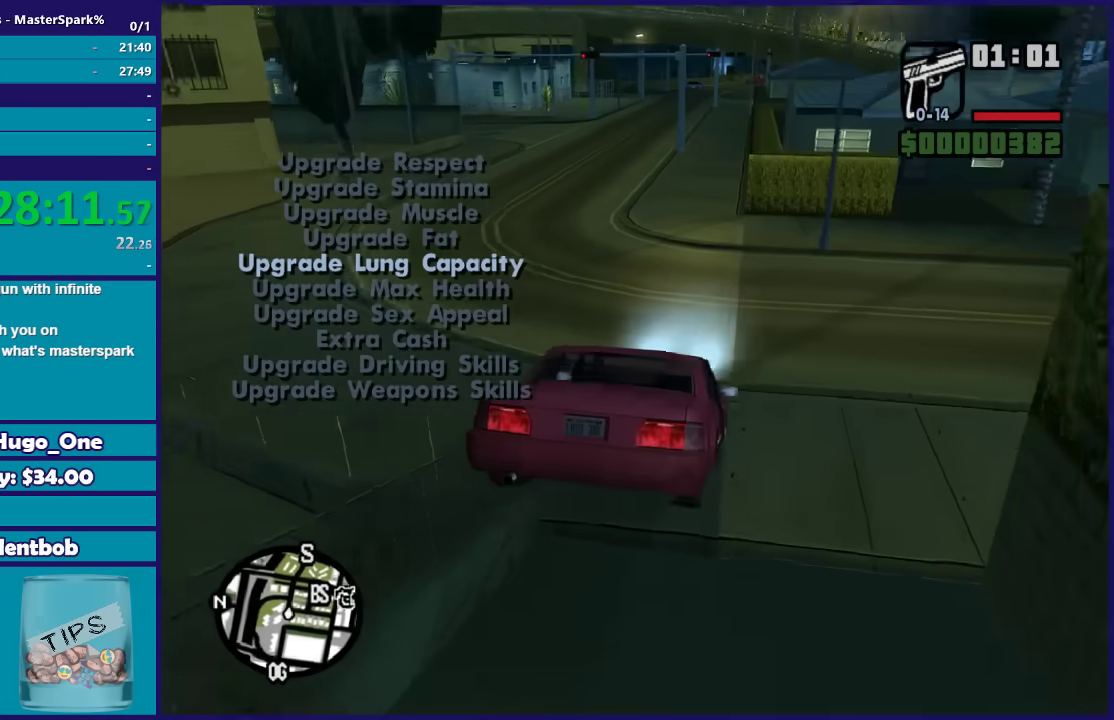
{"buttons": ["R2"], "left_stick": "left", "right_stick": "down-left", "events": [[100, "left_stick", "left"], [401, "left_stick", "center"], [501, "left_stick", "left"]]}
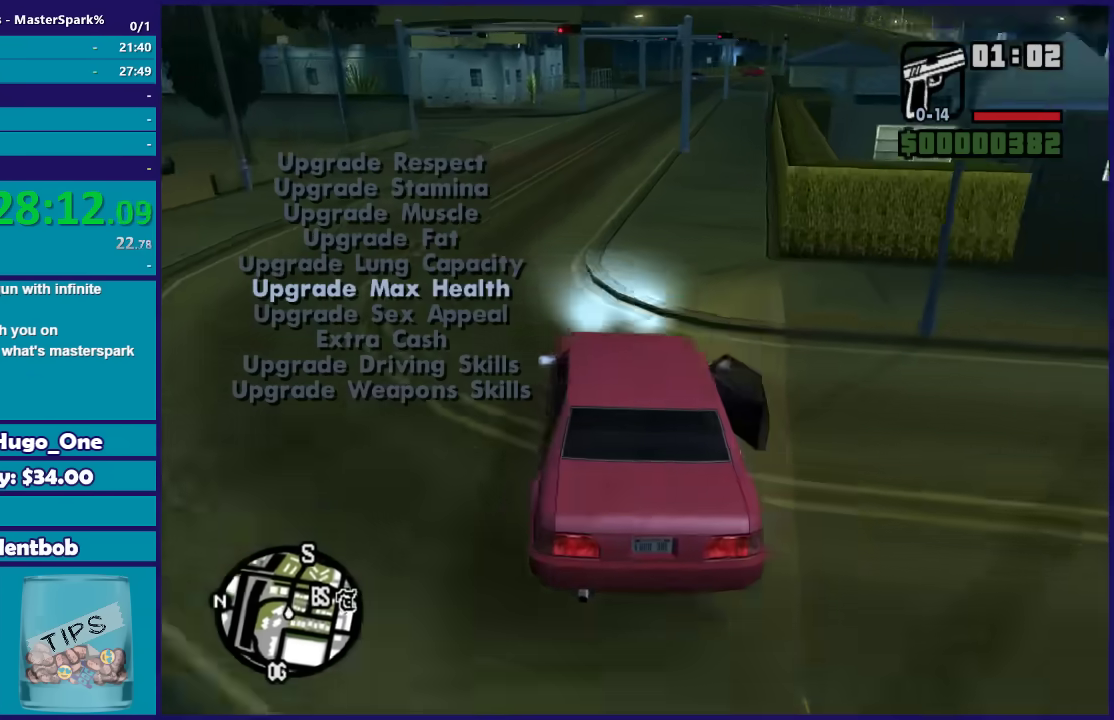
{"buttons": ["R2"], "left_stick": "center", "right_stick": "down"}
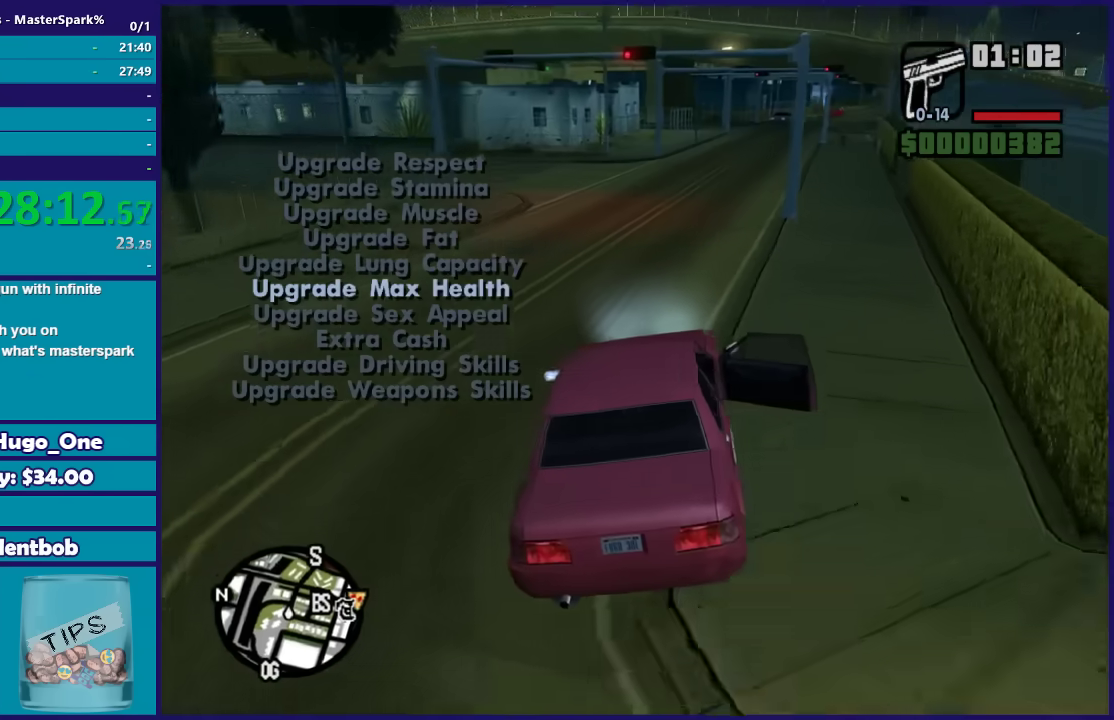
{"buttons": ["R2"], "left_stick": "center", "right_stick": "down"}
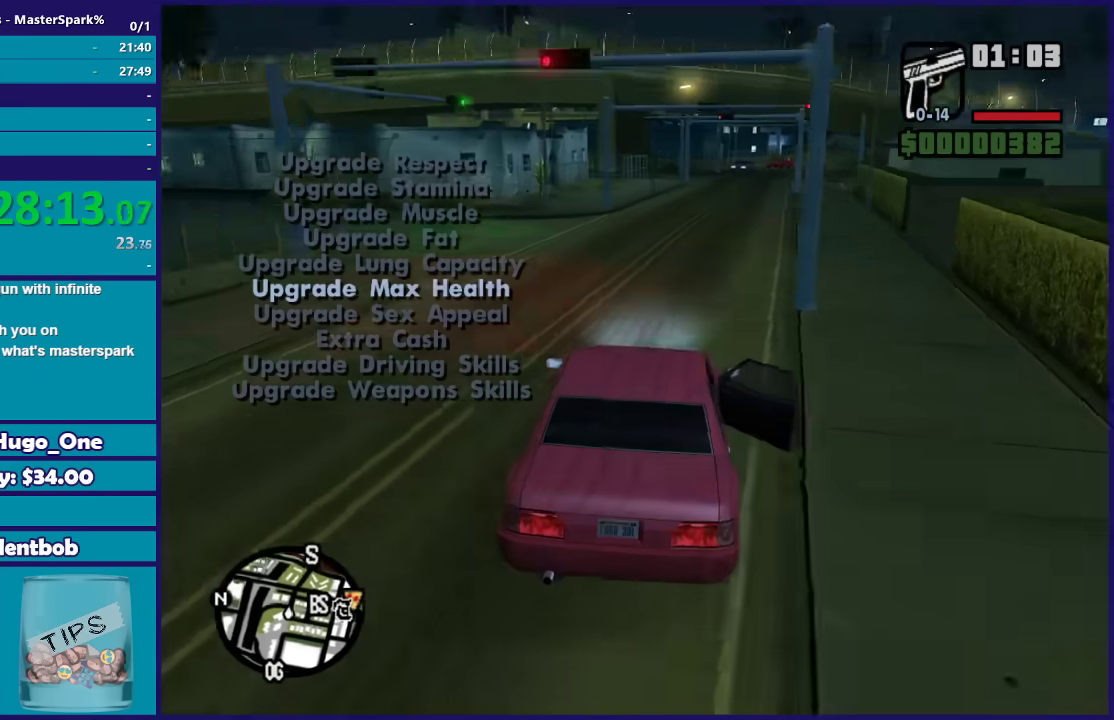
{"buttons": ["R2"], "left_stick": "center", "right_stick": "down"}
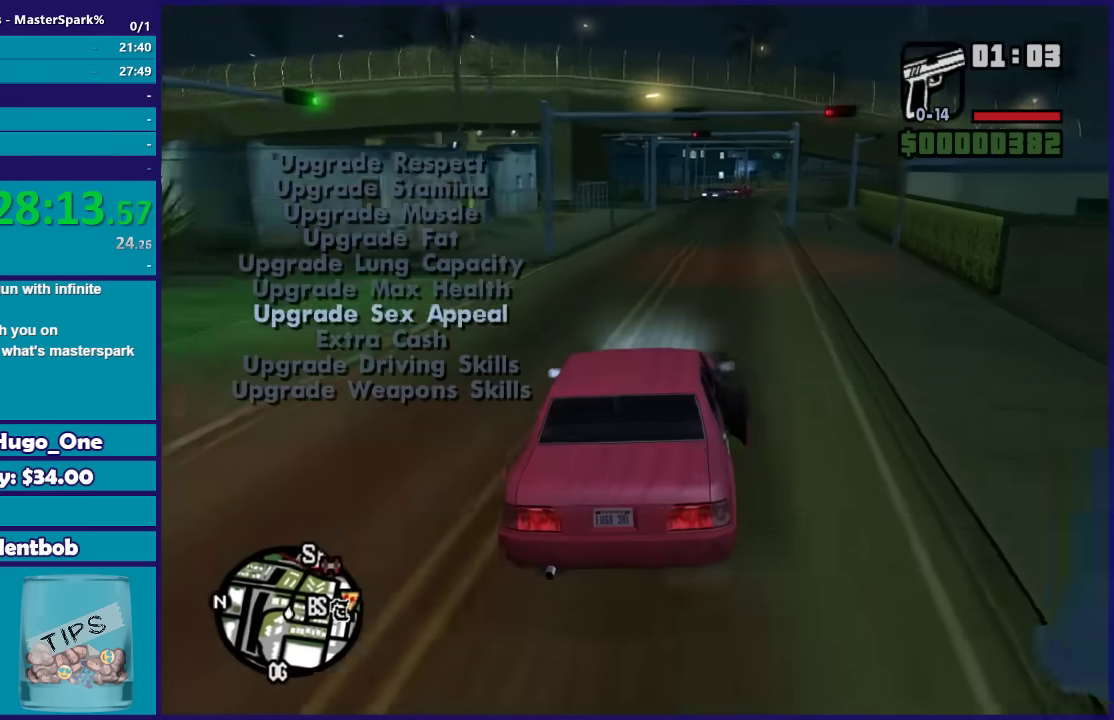
{"buttons": ["R2"], "left_stick": "left", "right_stick": "down", "events": [[100, "left_stick", "down-right"], [301, "left_stick", "center"], [434, "left_stick", "left"]]}
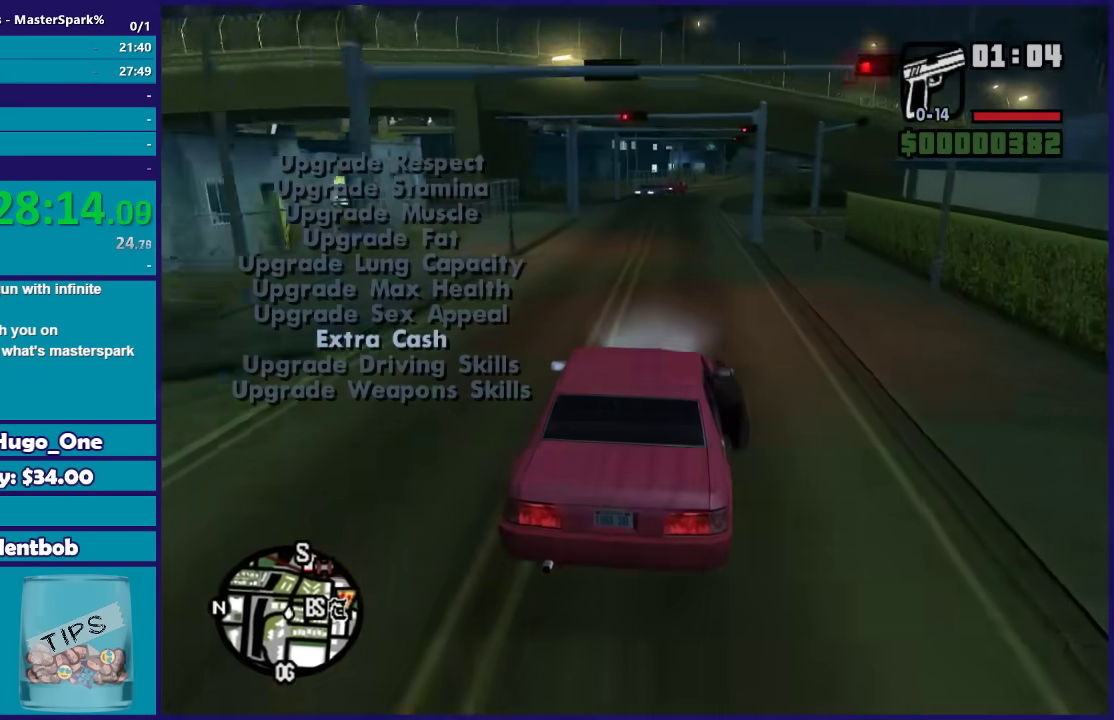
{"buttons": [], "left_stick": "down-right", "right_stick": "down", "events": [[133, "left_stick", "center"], [434, "R2", "up"], [467, "left_stick", "down-right"]]}
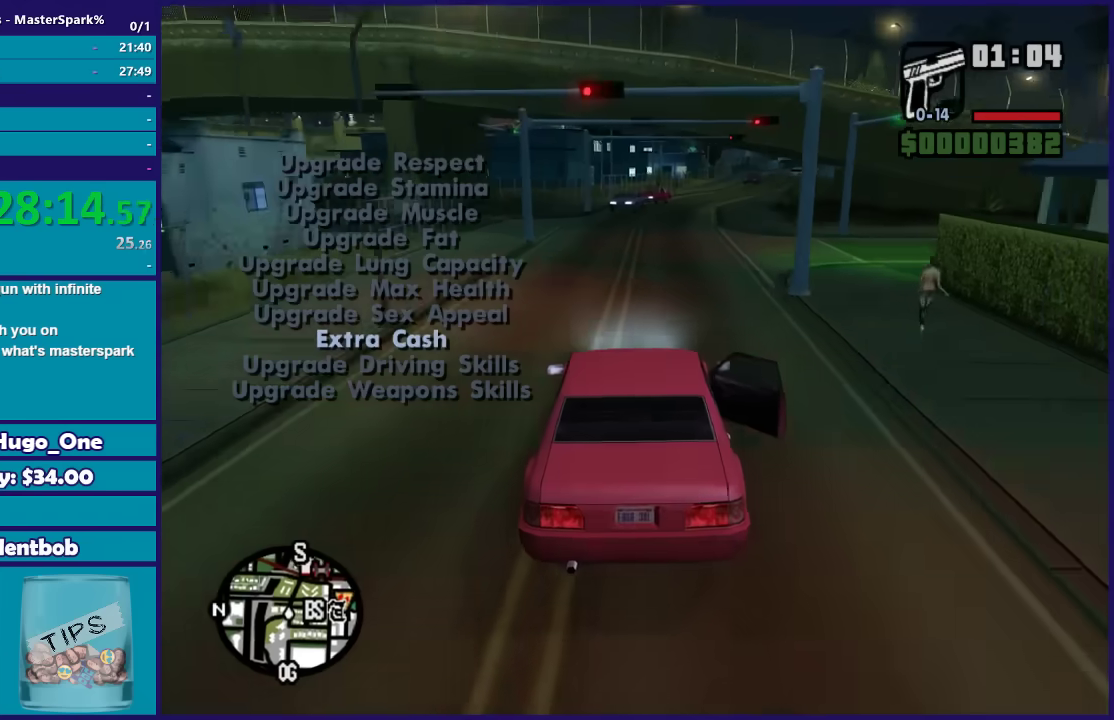
{"buttons": [], "left_stick": "down-right", "right_stick": "down-right", "events": [[67, "L2", "down"], [167, "L2", "up"], [301, "right_stick", "down-right"]]}
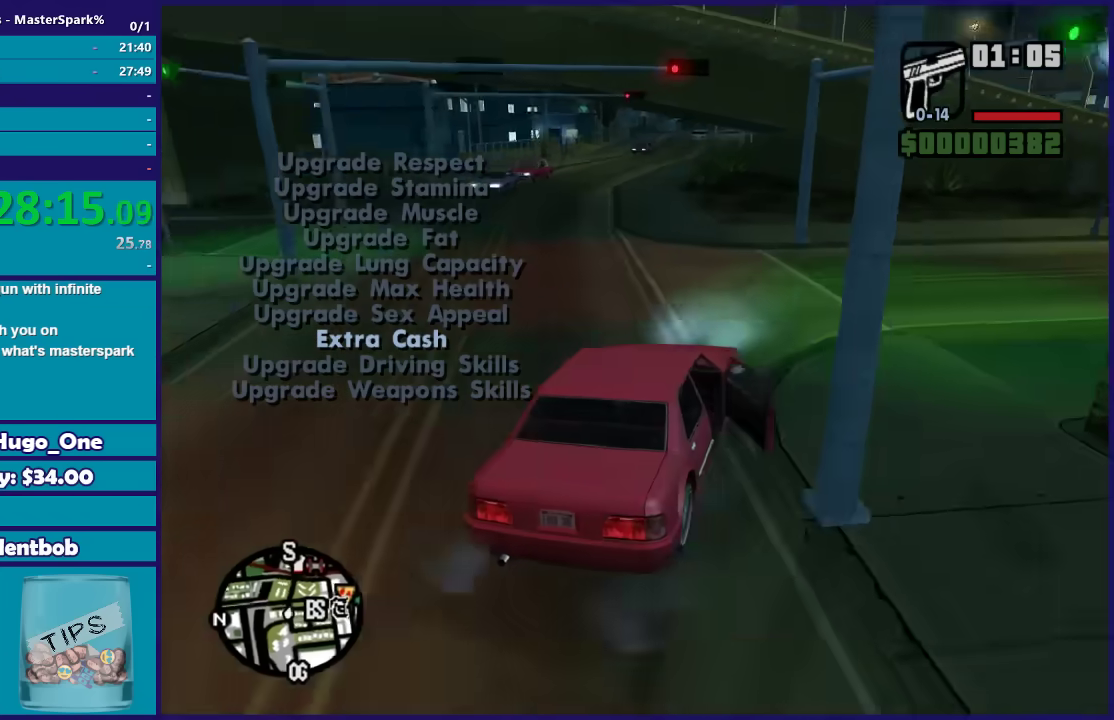
{"buttons": ["R2"], "left_stick": "right", "right_stick": "right", "events": [[200, "left_stick", "right"], [233, "right_stick", "right"], [500, "R2", "down"]]}
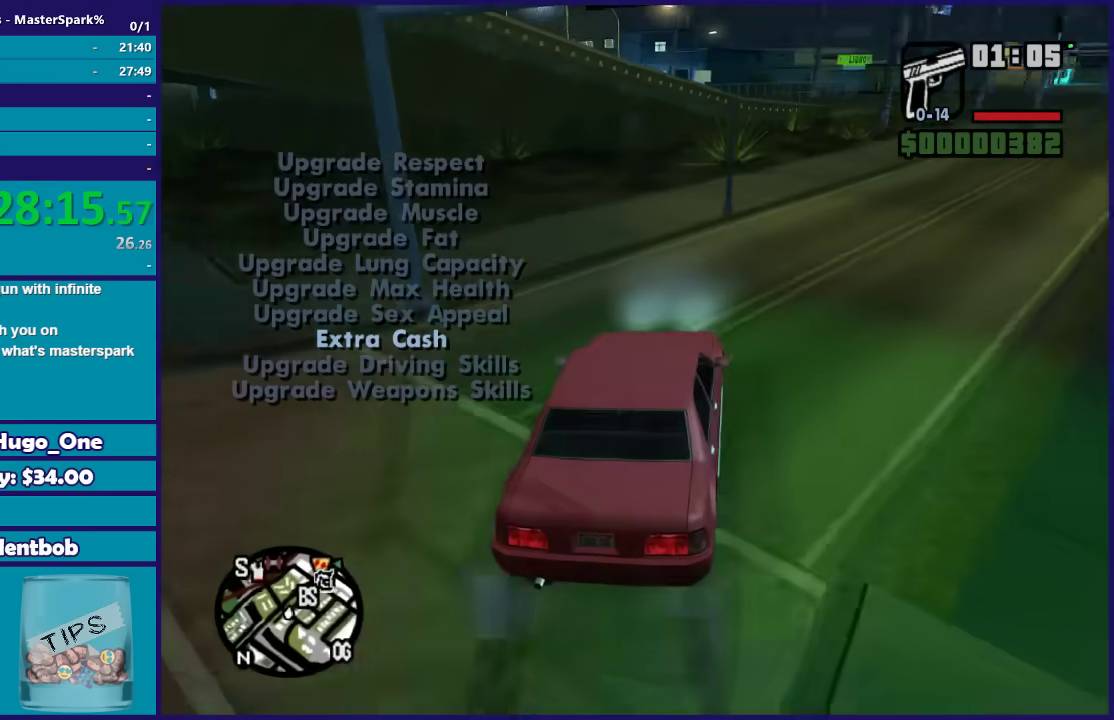
{"buttons": ["R2"], "left_stick": "down-right", "right_stick": "right", "events": [[200, "left_stick", "center"], [334, "left_stick", "down-right"]]}
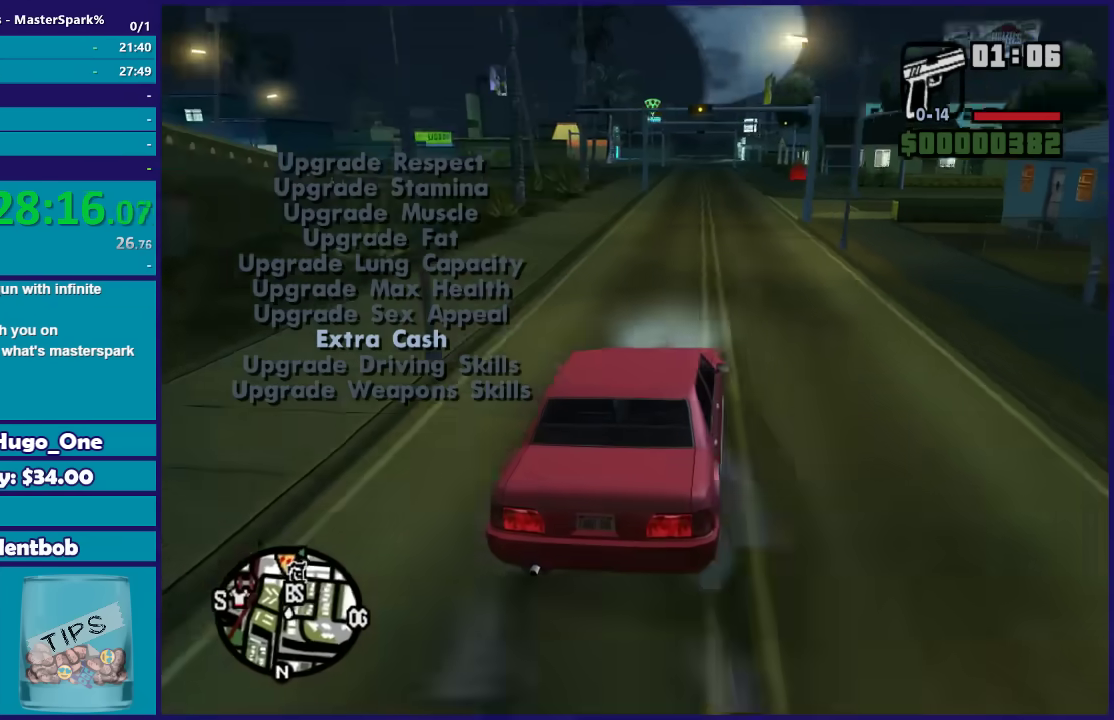
{"buttons": ["R2"], "left_stick": "down-left", "right_stick": "right", "events": [[67, "left_stick", "left"], [267, "left_stick", "down-left"]]}
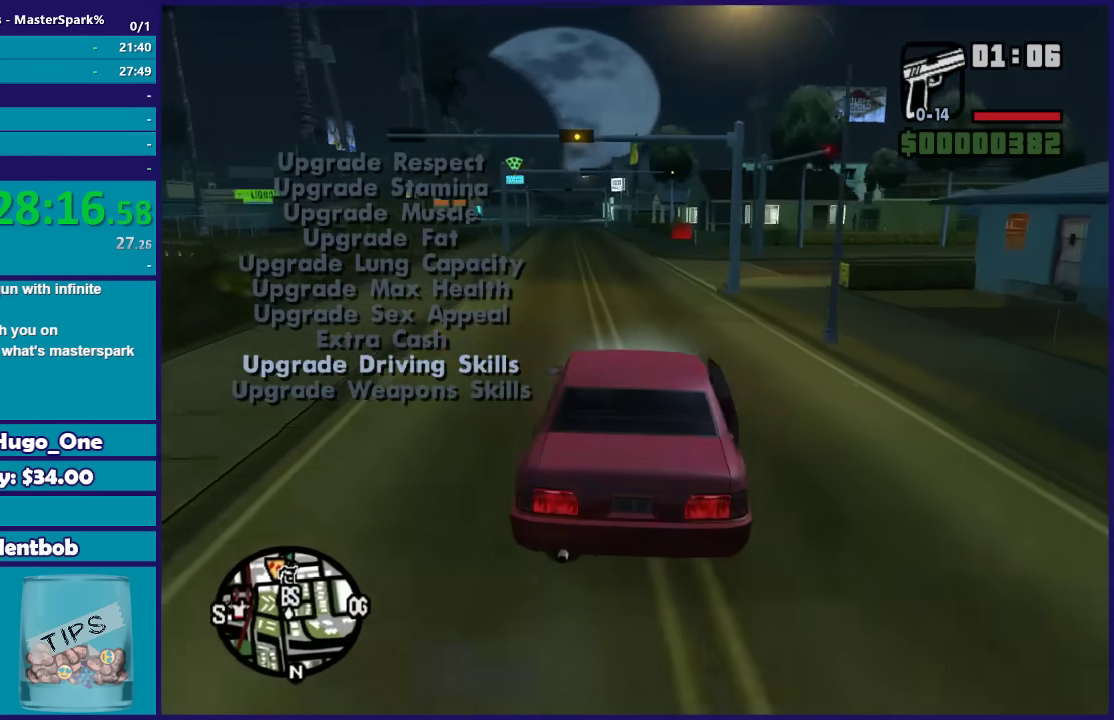
{"buttons": ["R2"], "left_stick": "down-right", "right_stick": "down"}